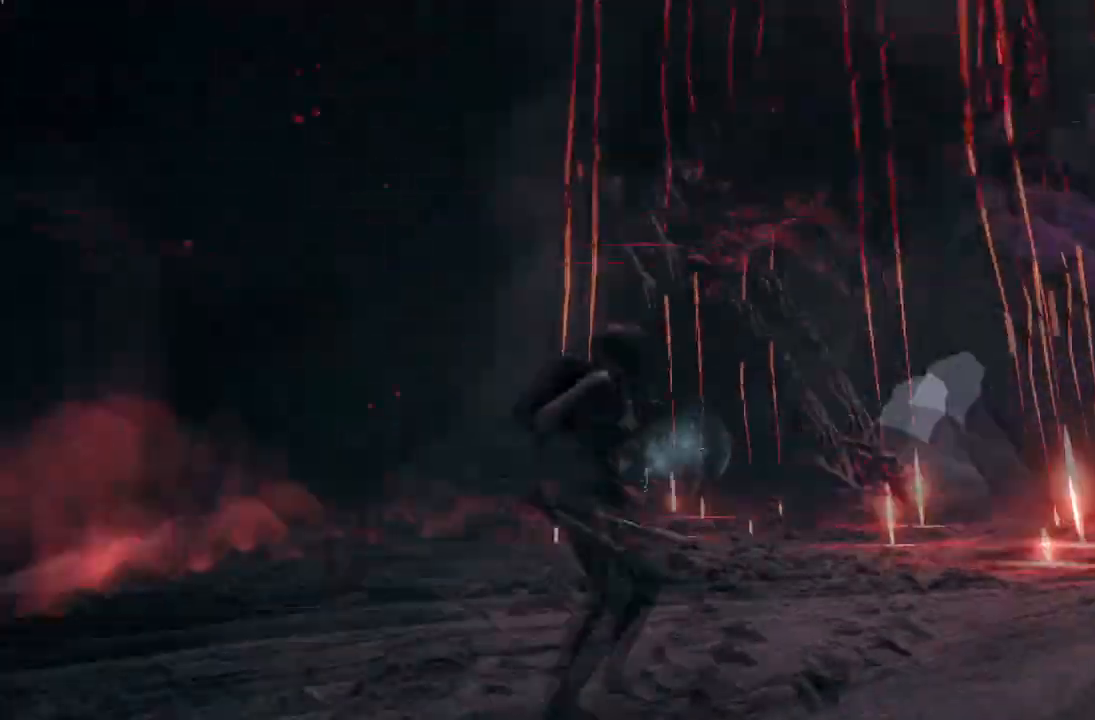
Gameplay with a controller (Xbox layout); each line is a JSON object with the inputs held at the frame after it. "events" lists button and stick changes between this image and that frame as [ms after this image, input, new state], when the widget could be followed in between.
{"buttons": ["L3"], "left_stick": "up-left", "right_stick": "down", "events": [[134, "right_stick", "center"], [234, "right_stick", "down"], [367, "left_stick", "up-left"], [434, "L3", "down"]]}
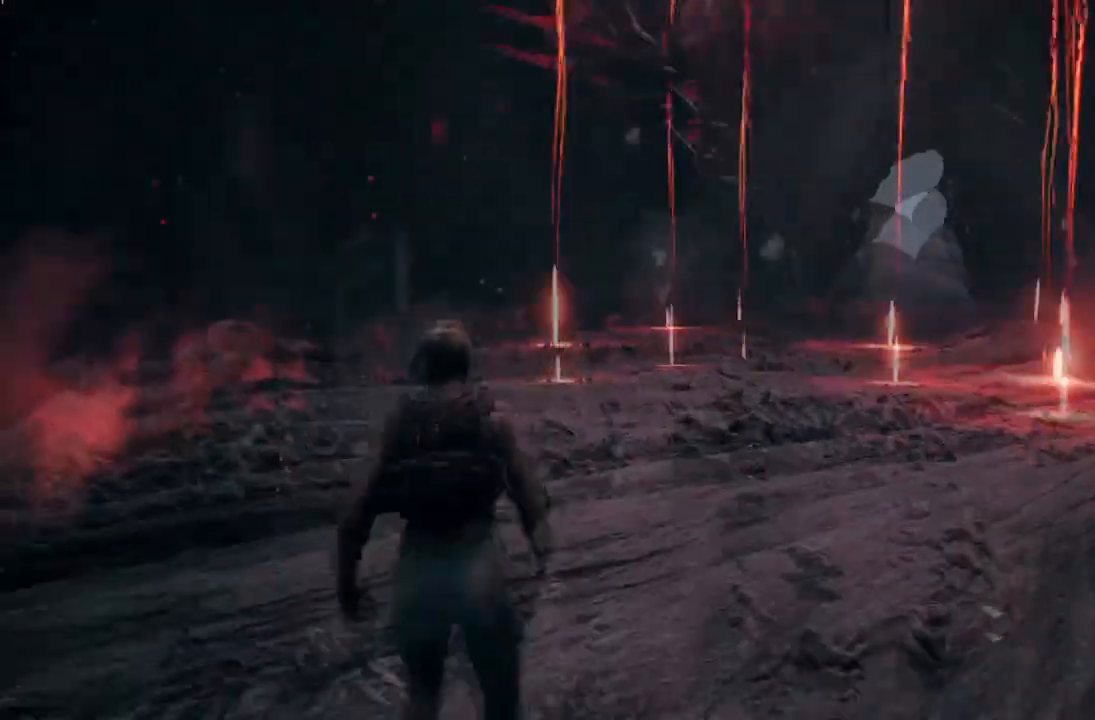
{"buttons": ["L1", "R2"], "left_stick": "down-left", "right_stick": "left", "events": [[100, "L3", "up"], [133, "right_stick", "right"], [200, "L1", "down"], [233, "R2", "down"], [233, "left_stick", "left"], [333, "left_stick", "down-left"], [400, "right_stick", "center"], [500, "right_stick", "left"]]}
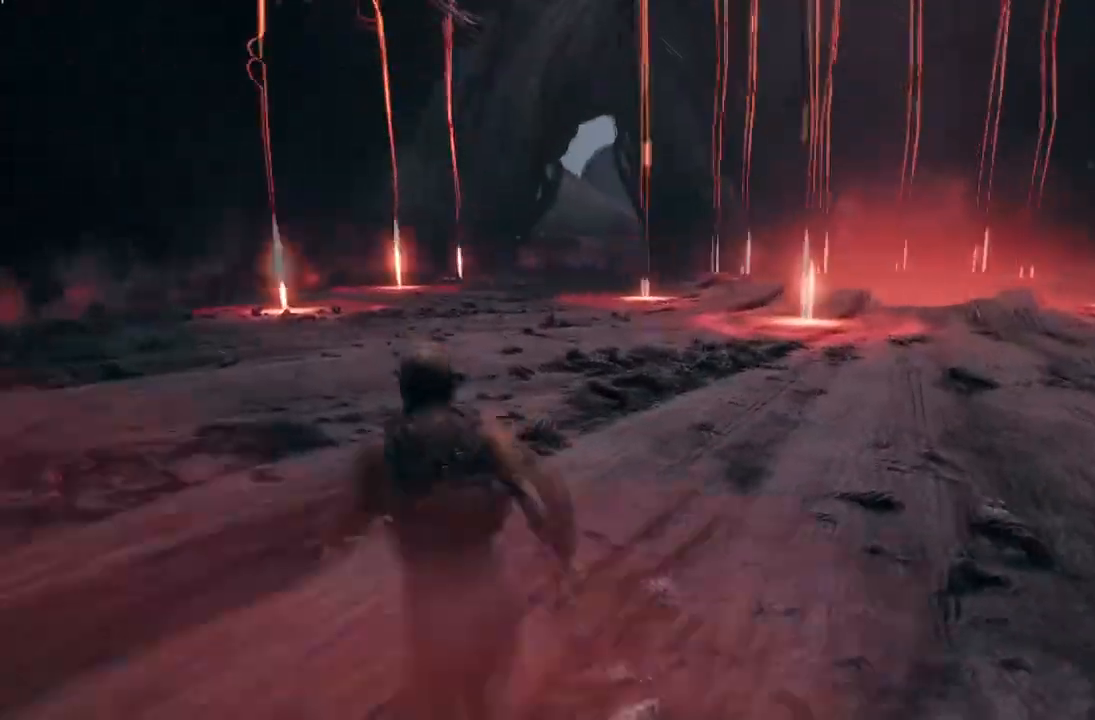
{"buttons": ["L1", "R2"], "left_stick": "down-right", "right_stick": "down-right", "events": [[200, "left_stick", "up-left"], [267, "right_stick", "center"], [334, "left_stick", "up-right"], [401, "right_stick", "down-right"], [434, "left_stick", "down-right"]]}
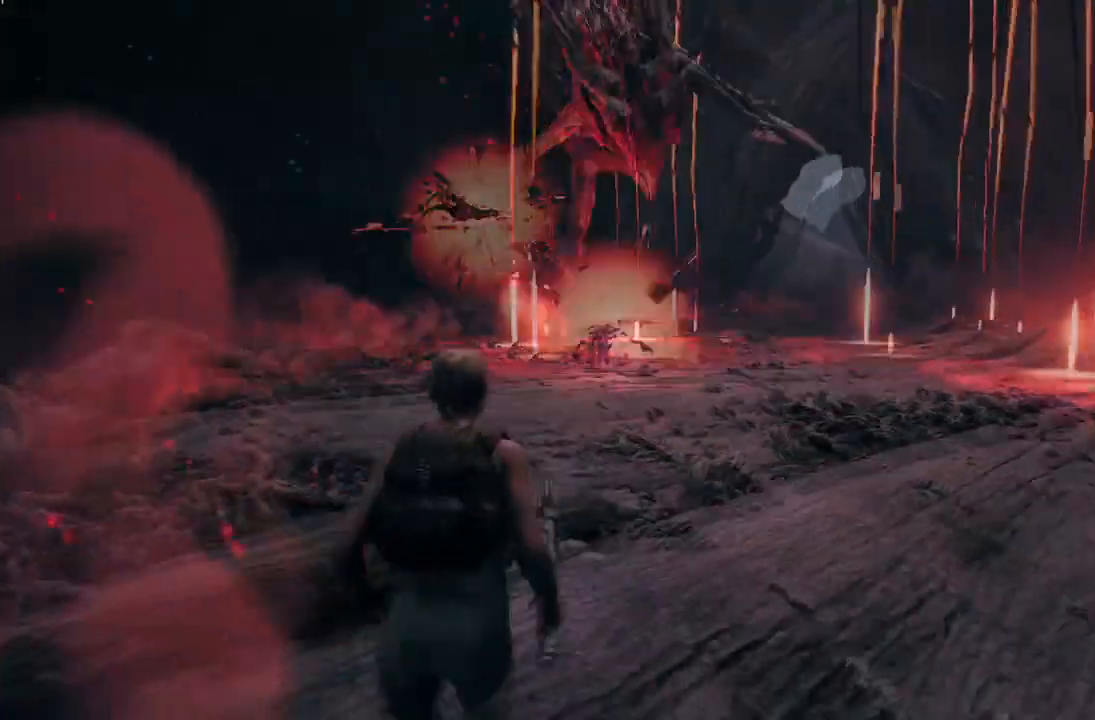
{"buttons": [], "left_stick": "down", "right_stick": "up-left", "events": [[100, "left_stick", "down"], [133, "L1", "up"], [133, "R2", "up"], [300, "right_stick", "center"], [400, "right_stick", "up-left"]]}
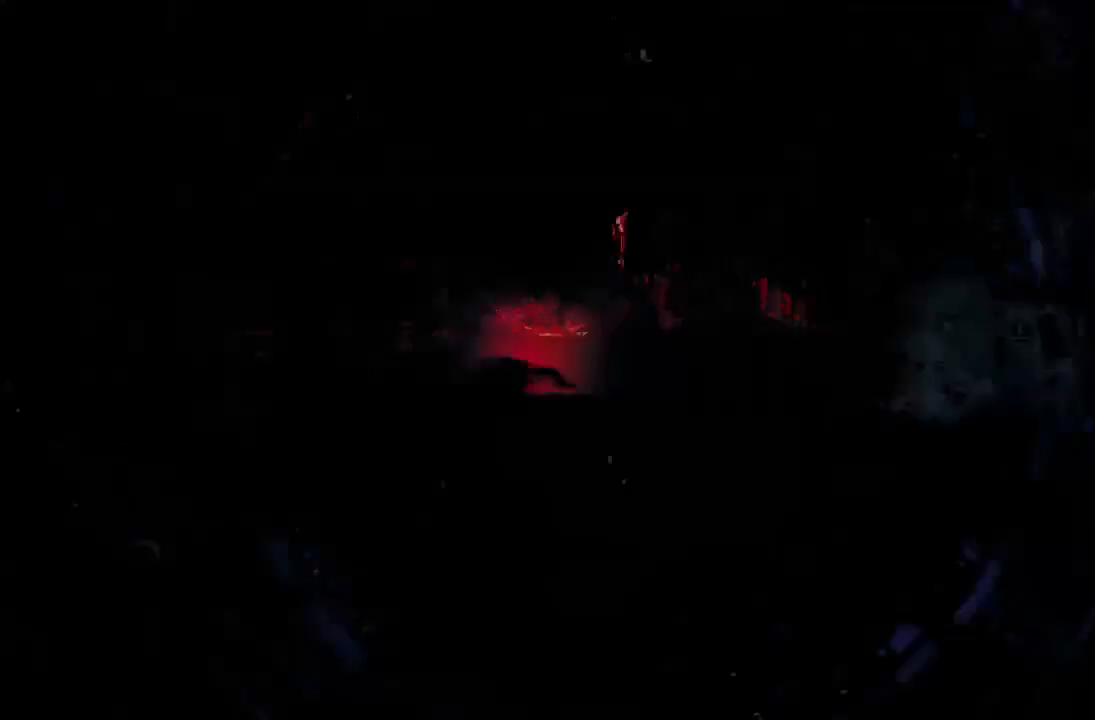
{"buttons": ["R2"], "left_stick": "down", "right_stick": "up", "events": [[134, "right_stick", "up"], [200, "R2", "down"]]}
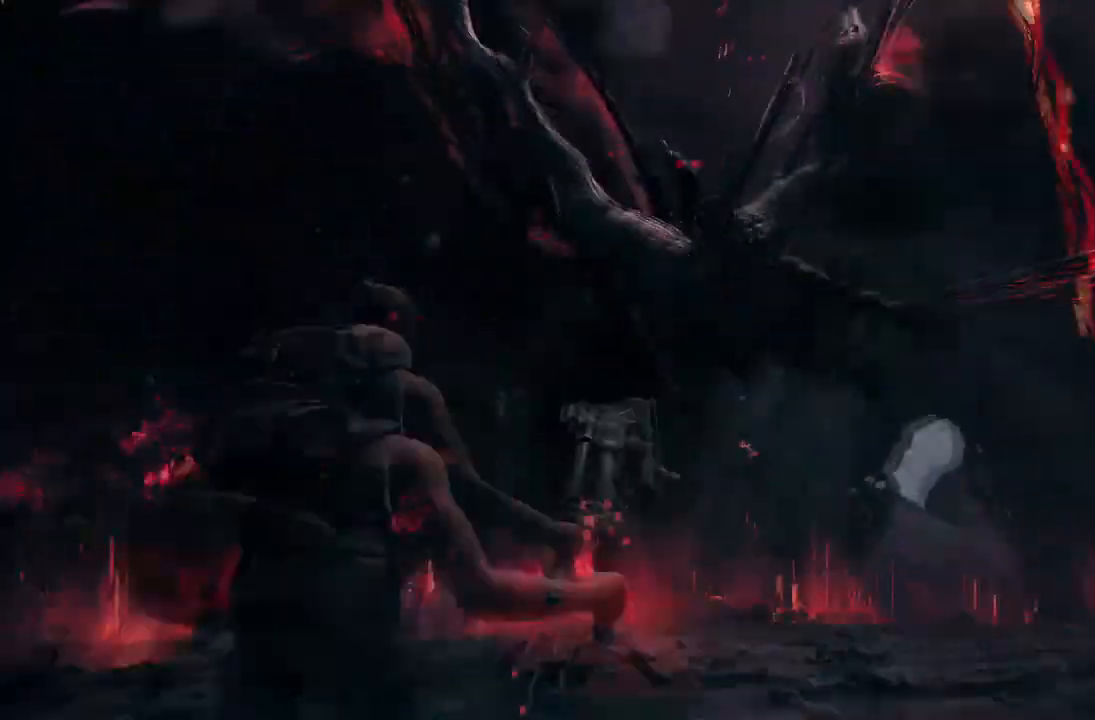
{"buttons": [], "left_stick": "up", "right_stick": "center", "events": [[233, "R2", "up"], [267, "left_stick", "up-right"], [333, "left_stick", "up"], [333, "right_stick", "up-left"], [500, "right_stick", "center"]]}
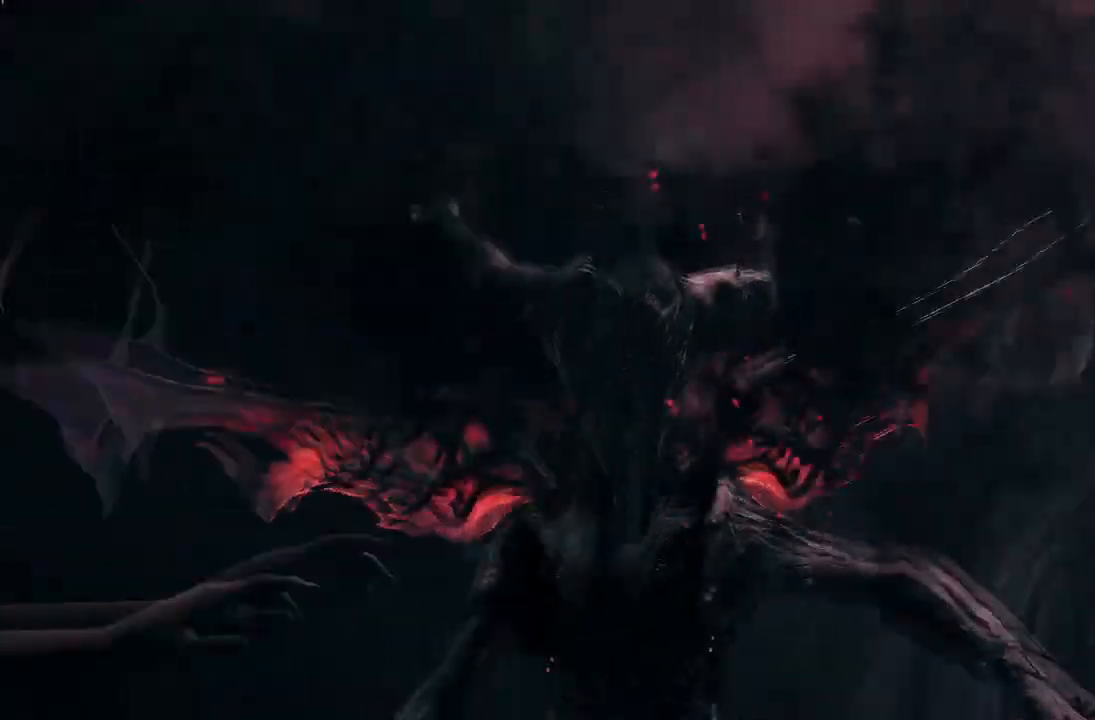
{"buttons": [], "left_stick": "down", "right_stick": "down-right", "events": [[67, "right_stick", "down-left"], [167, "right_stick", "center"], [200, "left_stick", "down-left"], [301, "left_stick", "down"], [334, "right_stick", "down-right"]]}
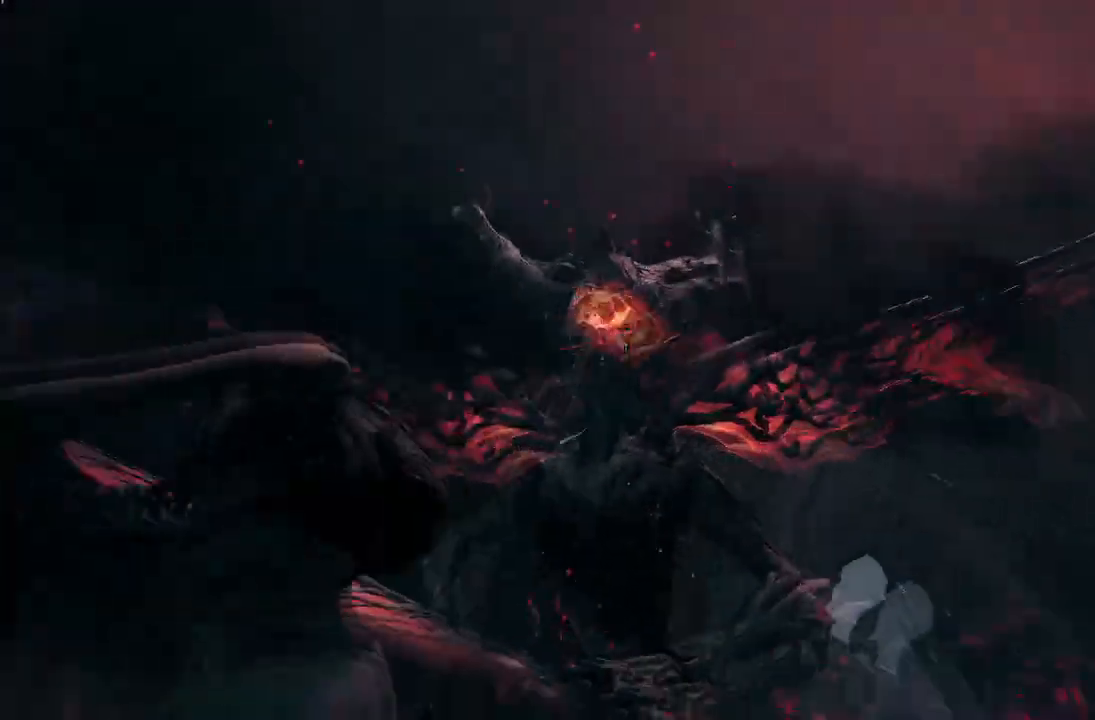
{"buttons": [], "left_stick": "down", "right_stick": "center", "events": [[167, "right_stick", "center"]]}